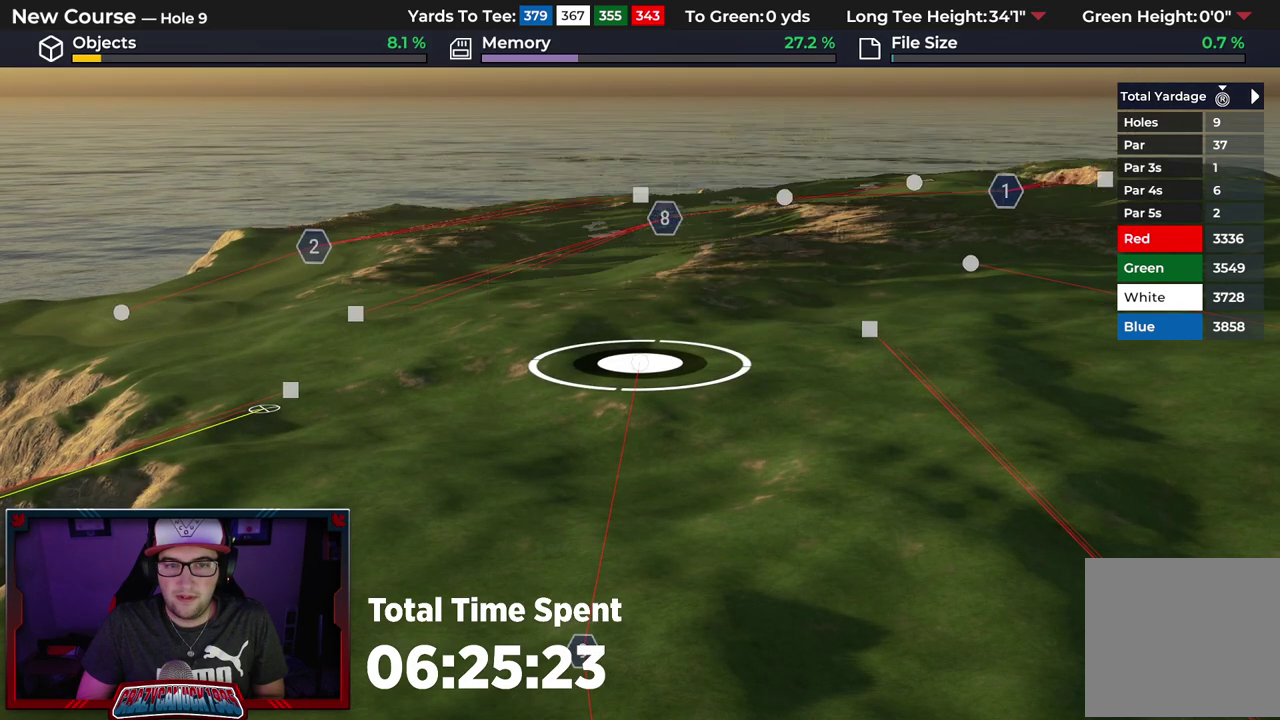
Gameplay with a controller (Xbox layout); each line is a JSON object with the inputs held at the frame after it (dt_ms = milliseconds from this image to that frame). "events" lists button and stick changes between this image and that frame as [ms after this image, input, new state], when the widget could be followed in between.
{"dt_ms": 300, "buttons": [], "left_stick": "center", "right_stick": "center", "events": []}
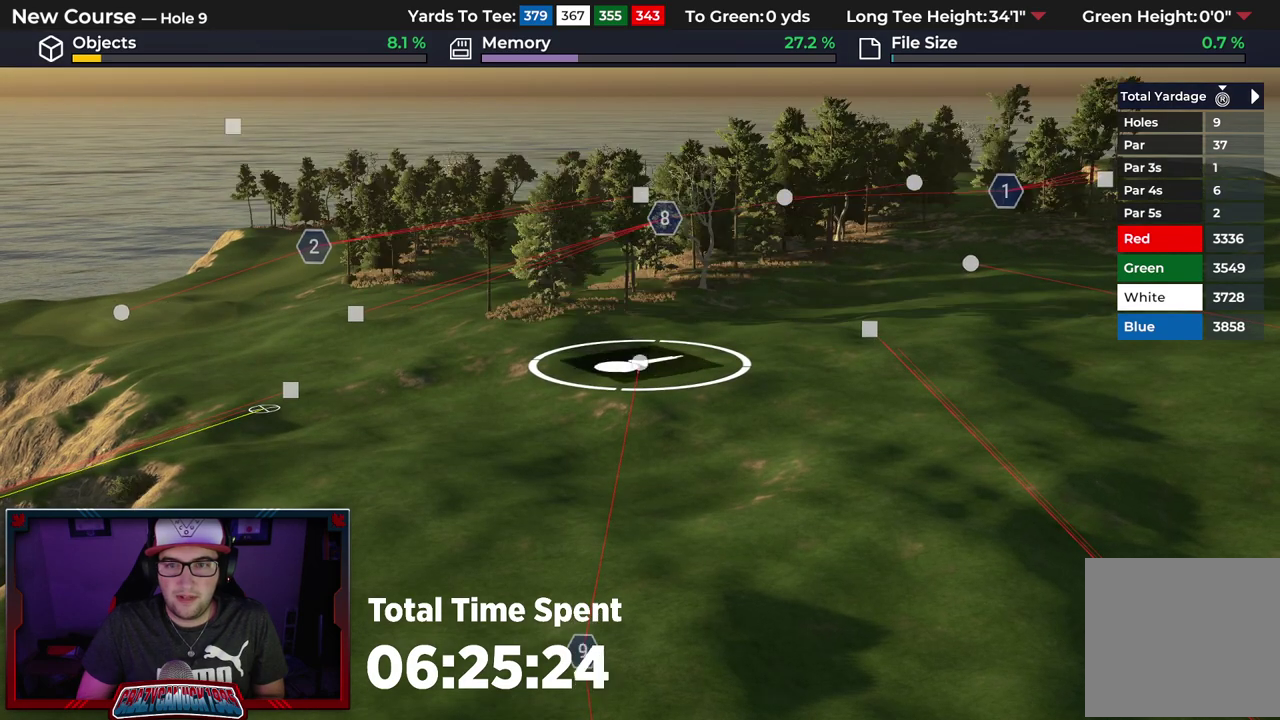
{"dt_ms": 600, "buttons": [], "left_stick": "down", "right_stick": "center", "events": [[200, "B", "down"], [233, "left_stick", "down"], [300, "B", "up"]]}
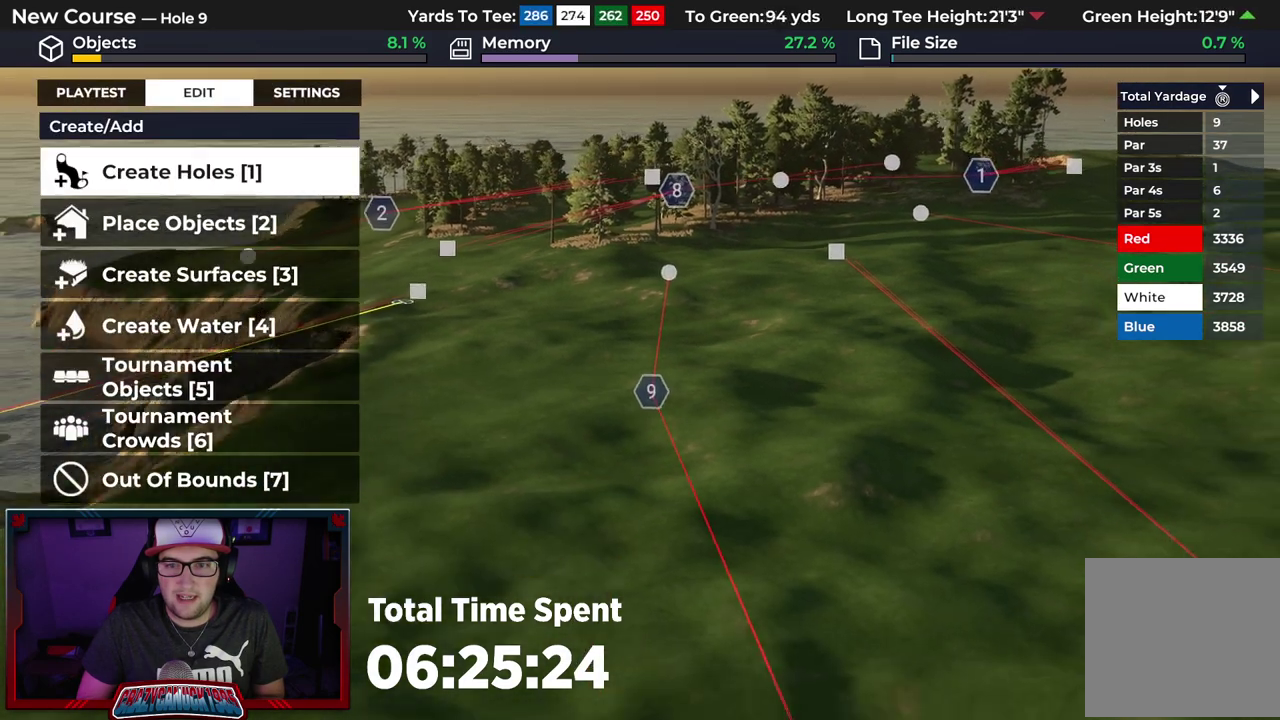
{"dt_ms": 400, "buttons": [], "left_stick": "center", "right_stick": "center", "events": [[33, "right_stick", "up"], [167, "R1", "down"], [217, "left_stick", "center"], [267, "right_stick", "center"], [283, "R1", "up"]]}
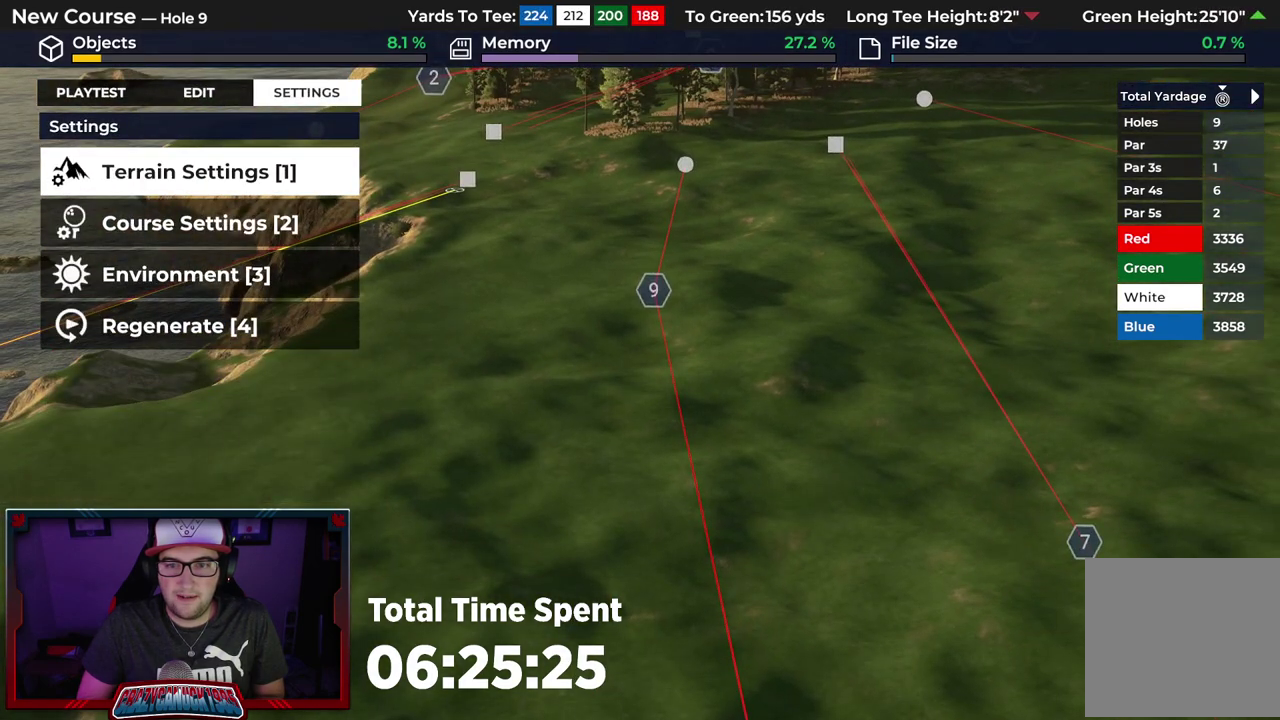
{"dt_ms": 300, "buttons": [], "left_stick": "up", "right_stick": "center", "events": [[83, "right_stick", "up"], [117, "L1", "down"], [133, "left_stick", "up"], [217, "right_stick", "center"], [233, "L1", "up"]]}
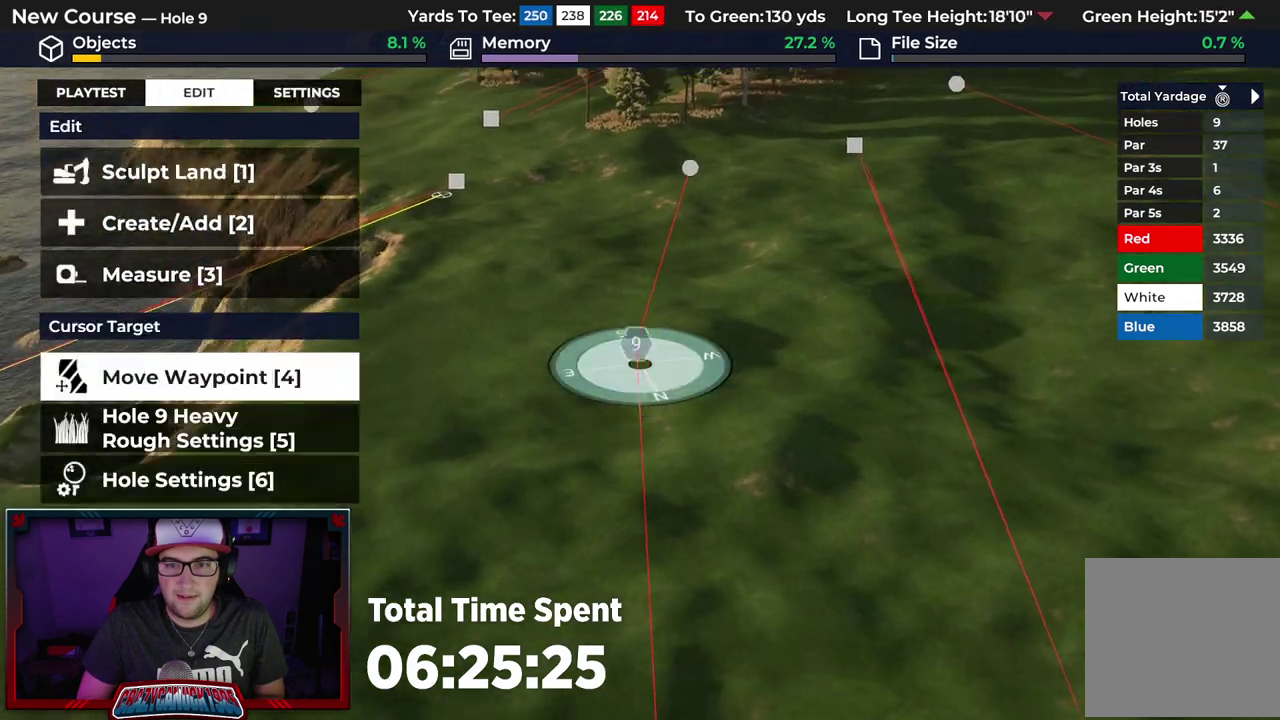
{"dt_ms": 700, "buttons": [], "left_stick": "center", "right_stick": "center", "events": [[100, "left_stick", "center"], [383, "left_stick", "down"], [467, "left_stick", "center"]]}
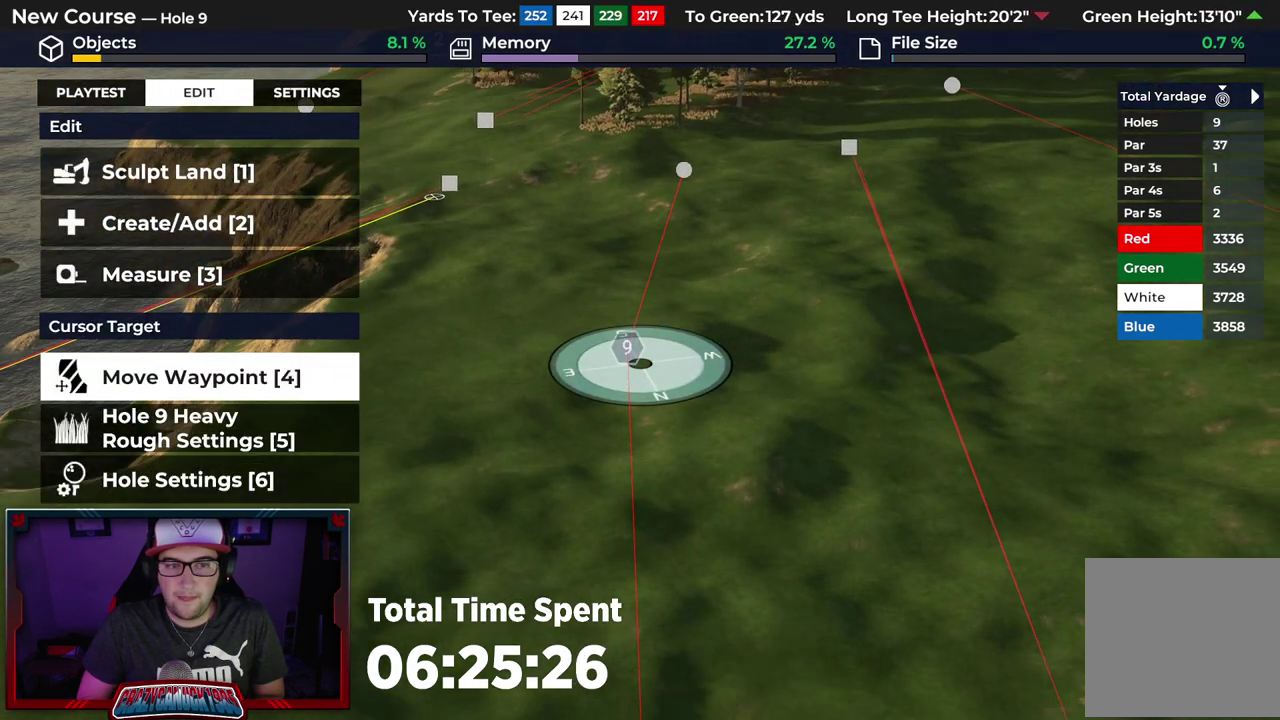
{"dt_ms": 500, "buttons": ["A"], "left_stick": "center", "right_stick": "center", "events": [[433, "A", "down"]]}
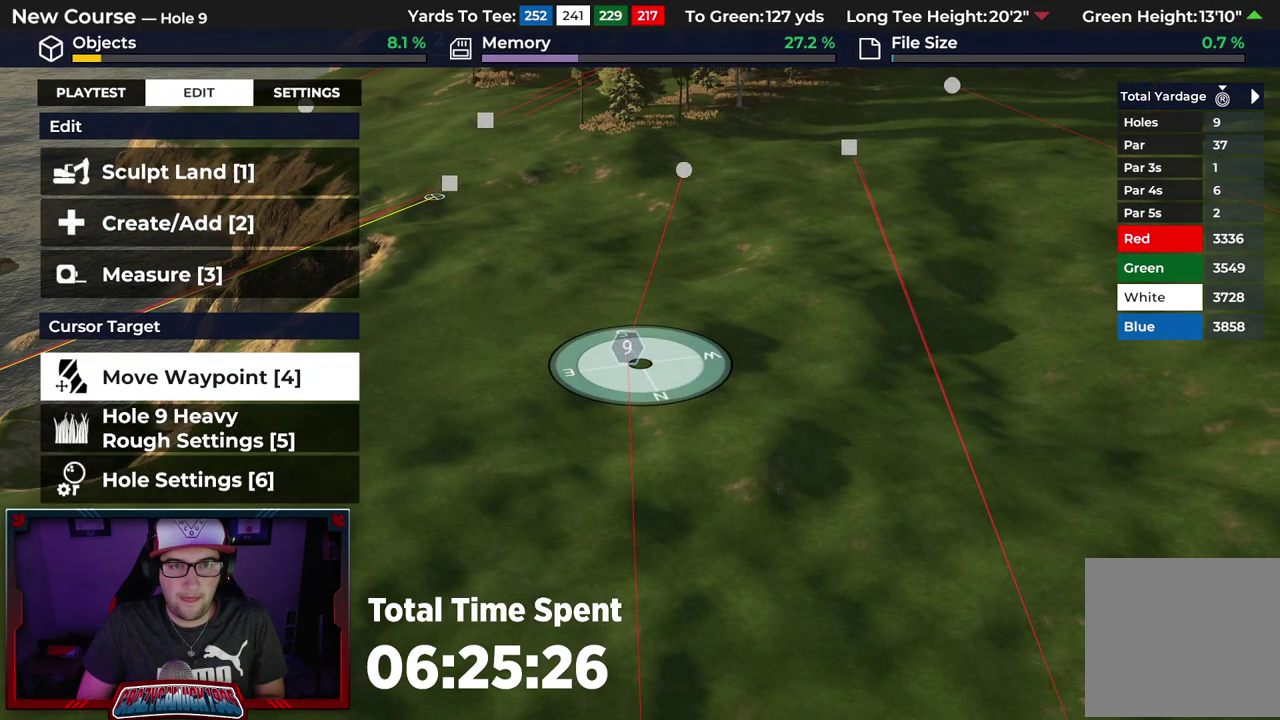
{"dt_ms": 400, "buttons": ["DPAD_DOWN"], "left_stick": "center", "right_stick": "center", "events": [[67, "A", "up"], [367, "DPAD_DOWN", "down"]]}
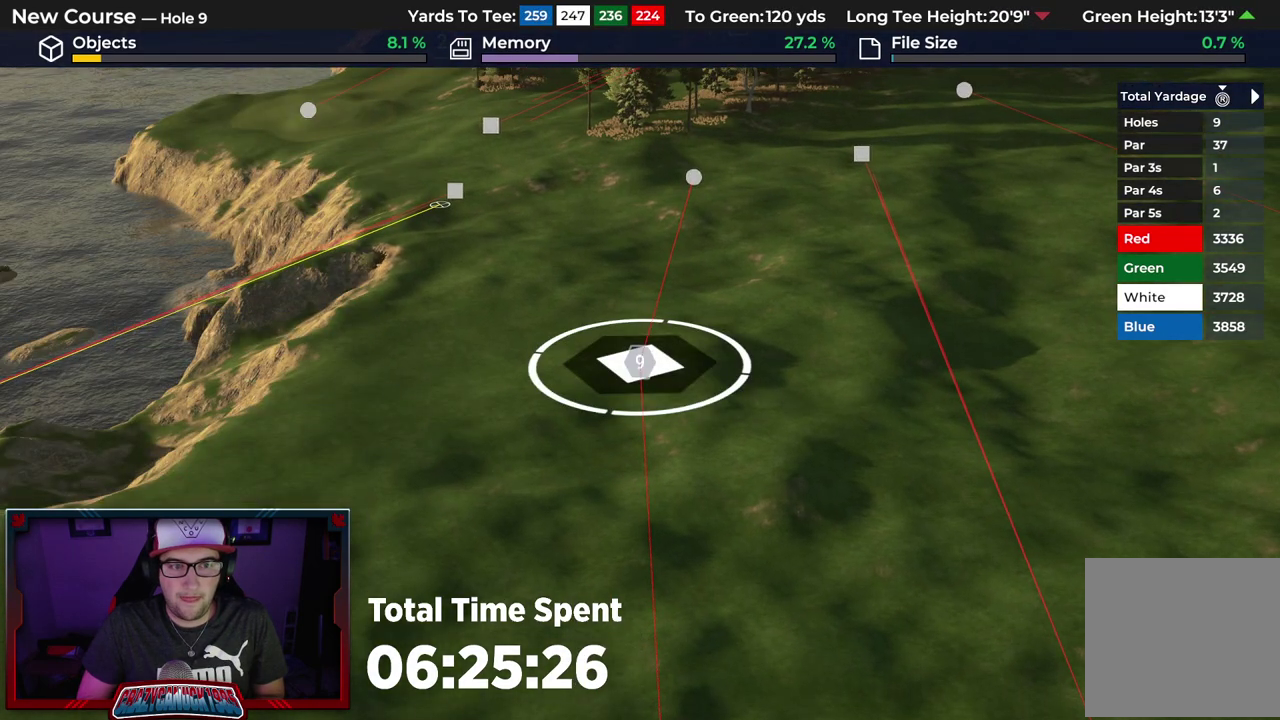
{"dt_ms": 600, "buttons": [], "left_stick": "center", "right_stick": "center", "events": [[67, "DPAD_DOWN", "up"], [350, "B", "down"], [450, "B", "up"]]}
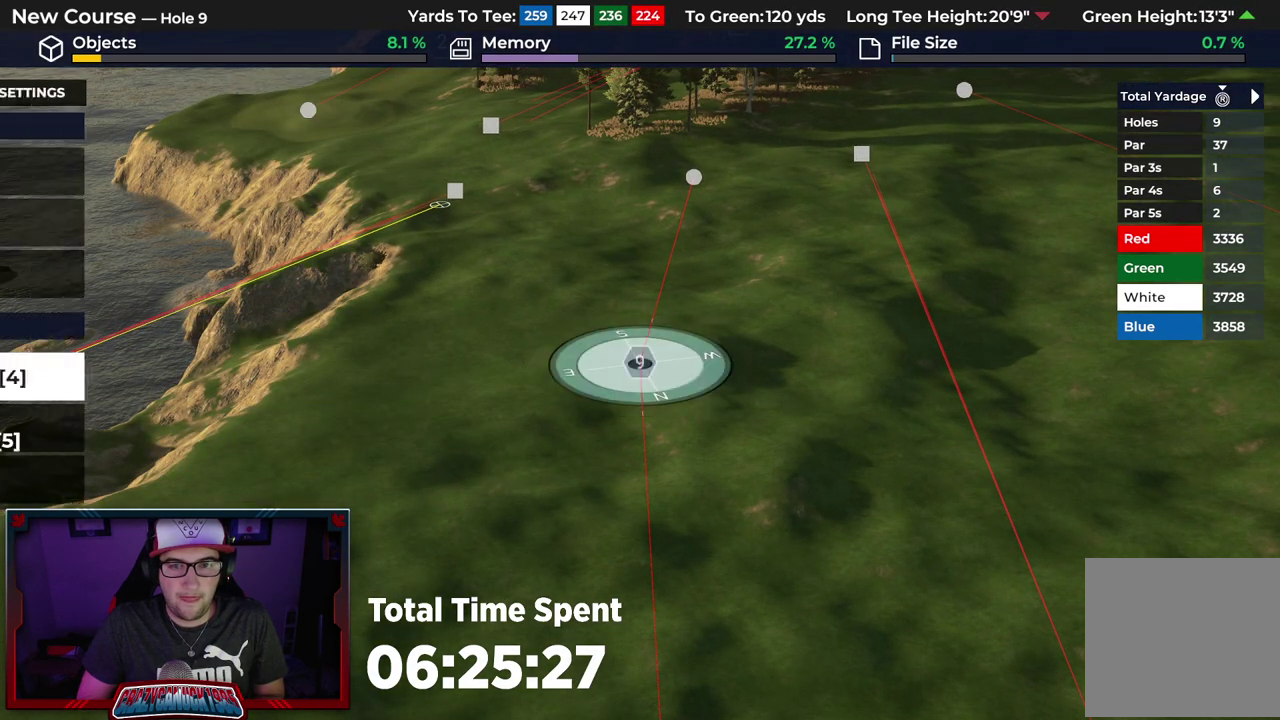
{"dt_ms": 300, "buttons": [], "left_stick": "center", "right_stick": "center", "events": [[67, "R2", "down"], [250, "R2", "up"]]}
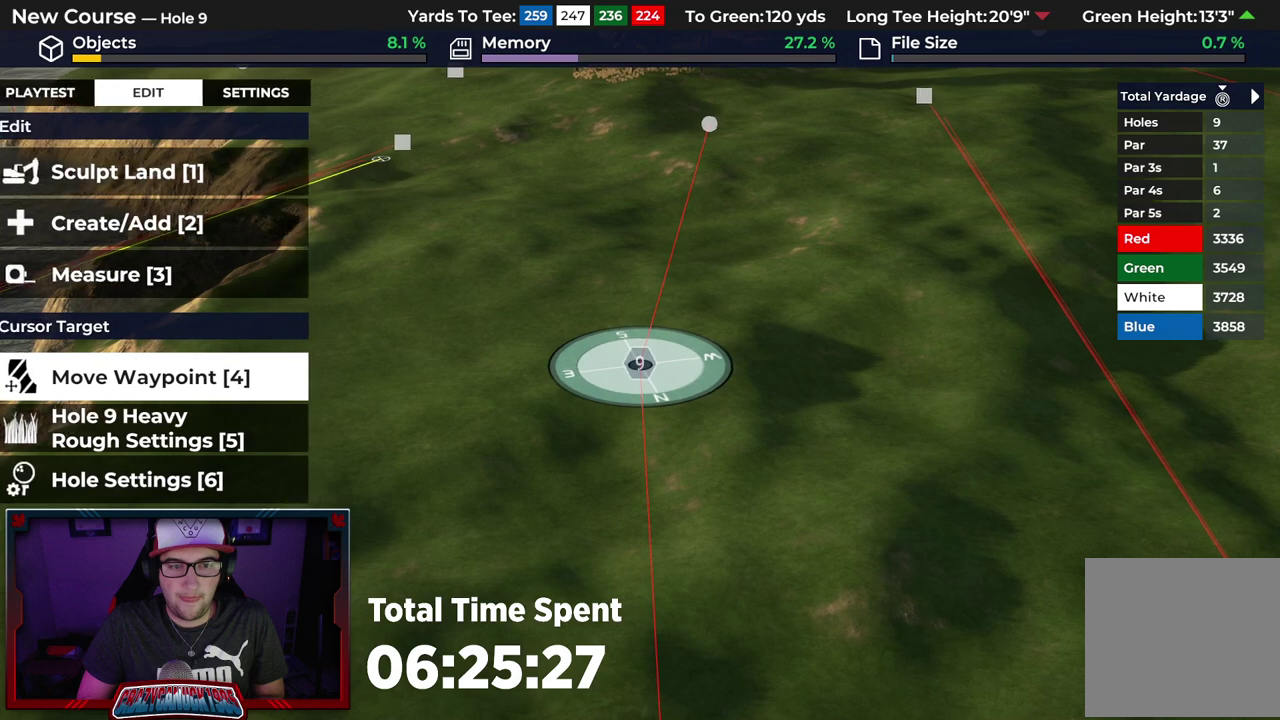
{"dt_ms": 900, "buttons": ["DPAD_DOWN"], "left_stick": "center", "right_stick": "center", "events": [[17, "DPAD_DOWN", "down"], [133, "DPAD_DOWN", "up"], [217, "DPAD_DOWN", "down"], [333, "DPAD_DOWN", "up"], [400, "A", "down"], [517, "A", "up"], [900, "DPAD_DOWN", "down"]]}
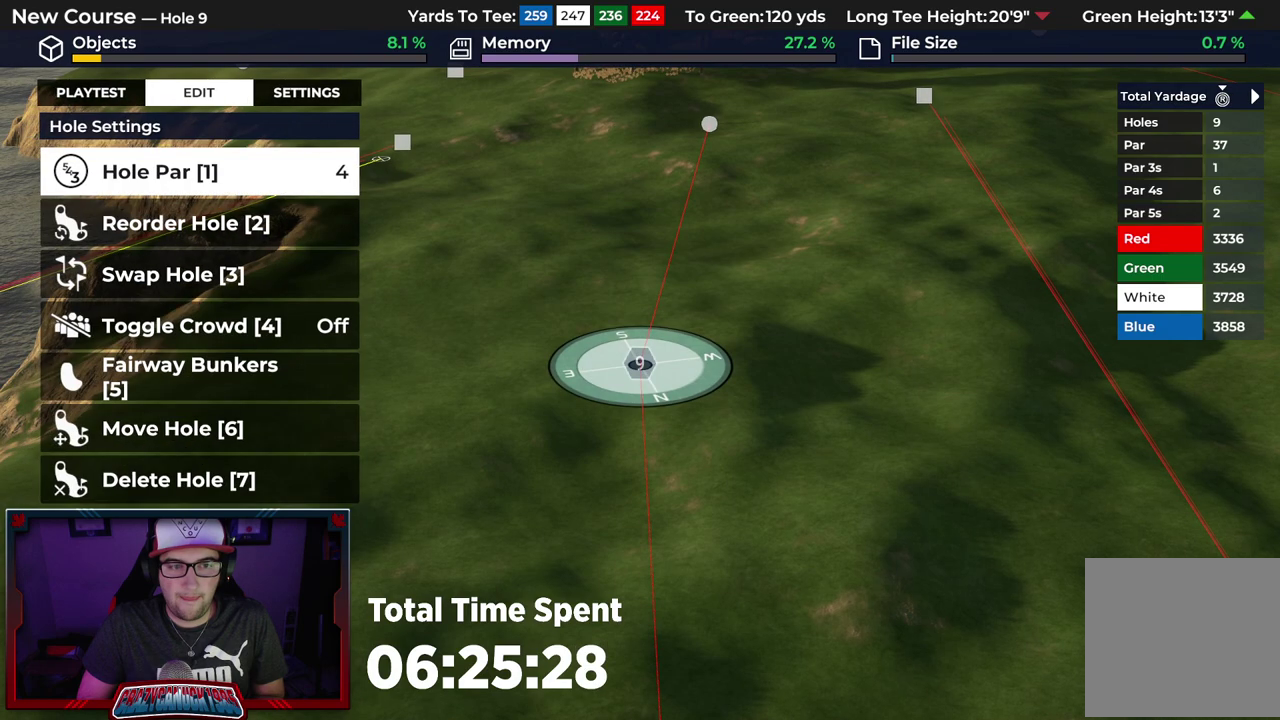
{"dt_ms": 300, "buttons": [], "left_stick": "center", "right_stick": "center", "events": [[133, "DPAD_DOWN", "up"]]}
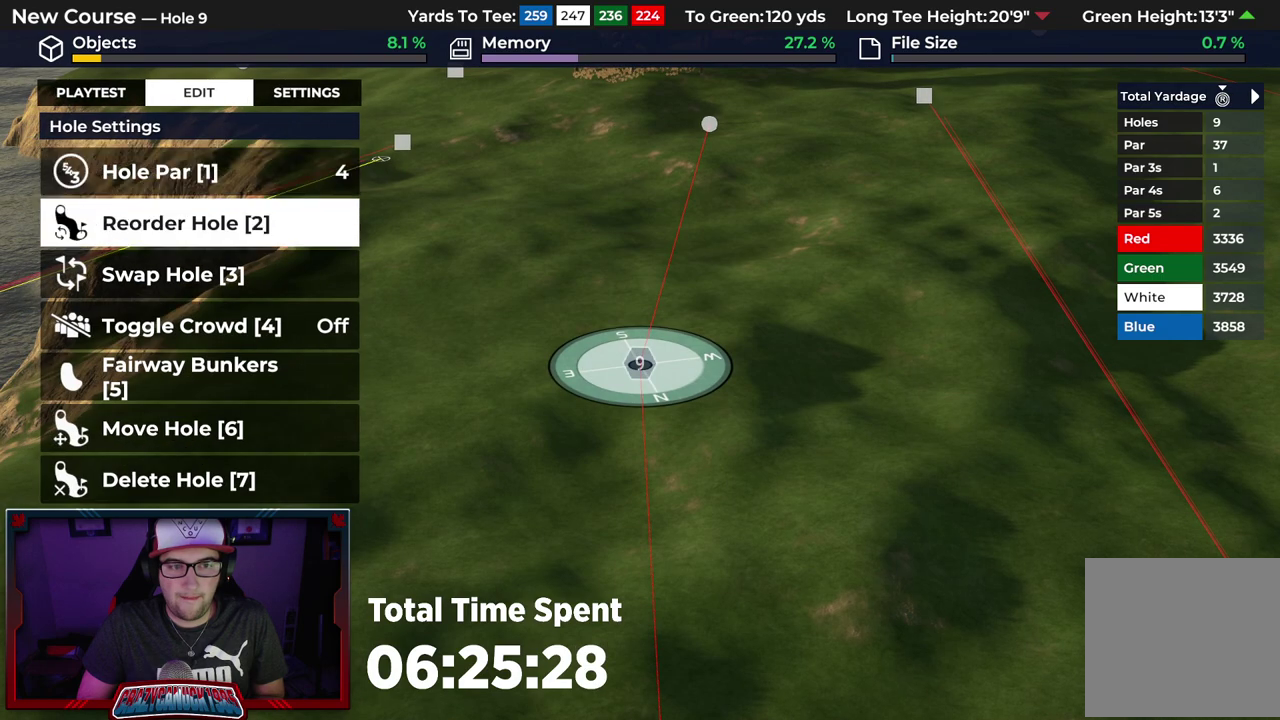
{"dt_ms": 500, "buttons": [], "left_stick": "center", "right_stick": "center", "events": []}
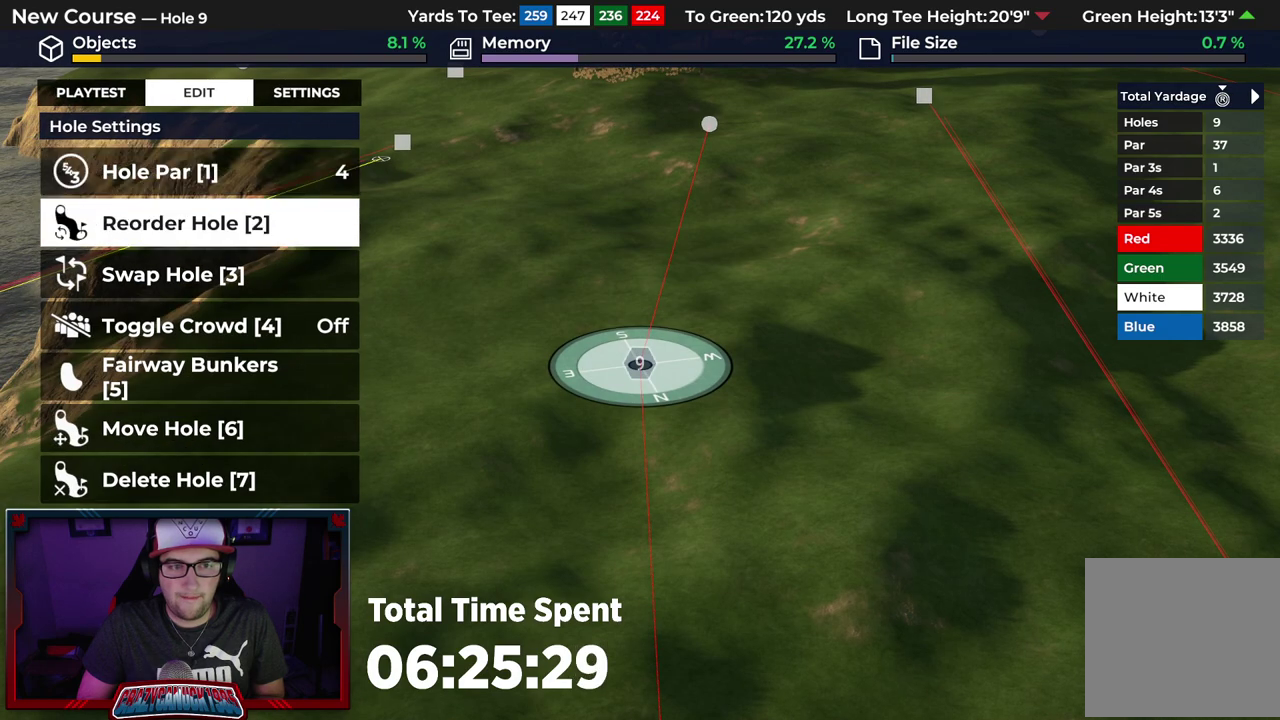
{"dt_ms": 700, "buttons": [], "left_stick": "center", "right_stick": "center", "events": [[283, "A", "down"], [383, "A", "up"], [500, "DPAD_DOWN", "down"], [633, "DPAD_DOWN", "up"]]}
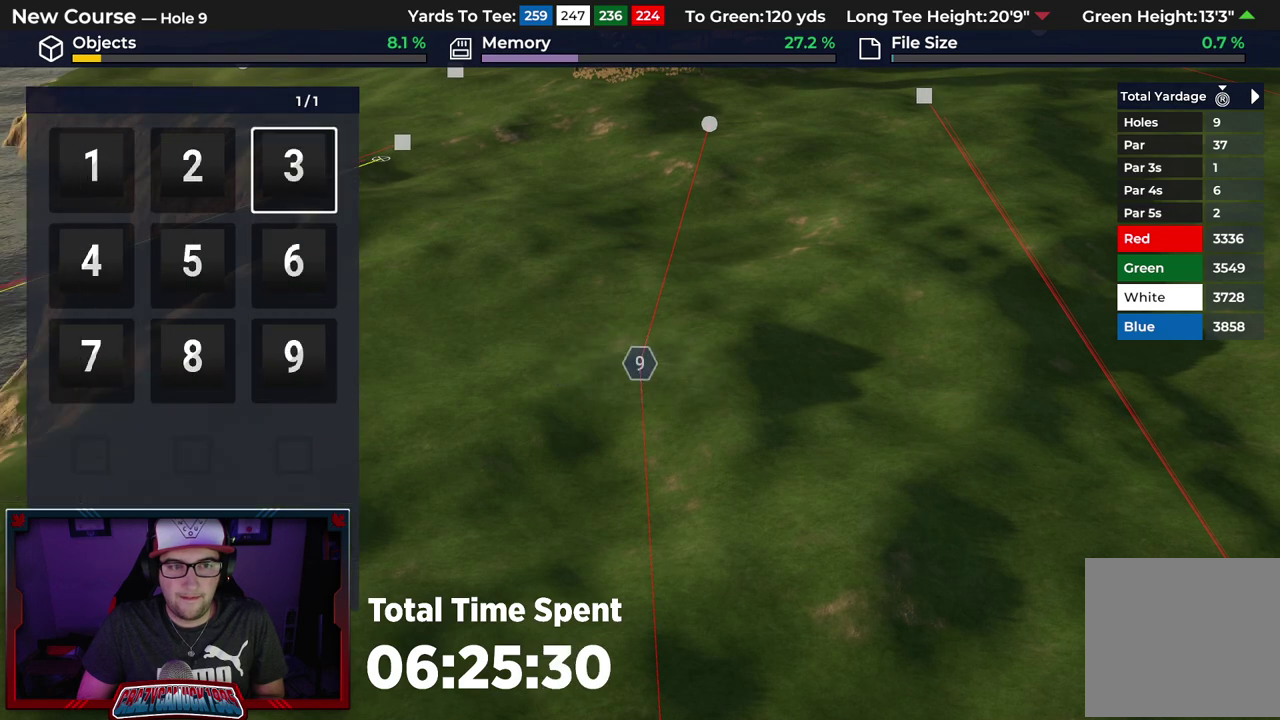
{"dt_ms": 300, "buttons": ["DPAD_LEFT"], "left_stick": "center", "right_stick": "center", "events": [[250, "DPAD_LEFT", "down"]]}
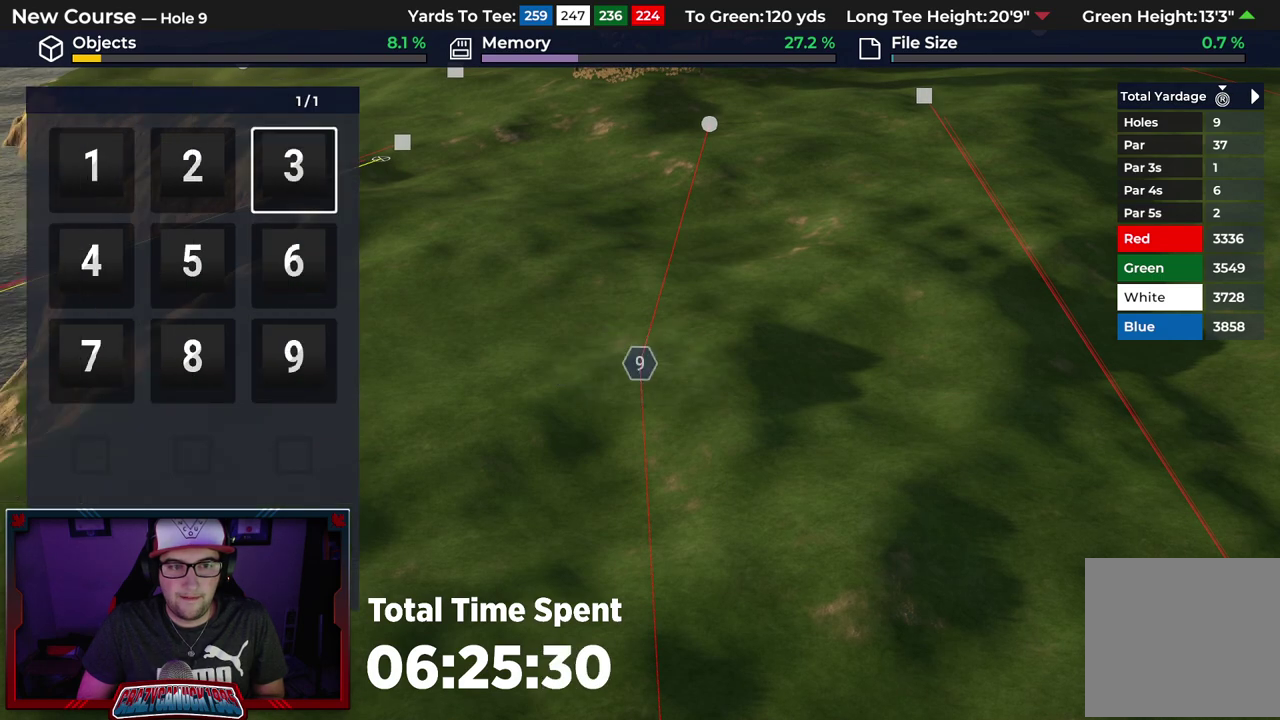
{"dt_ms": 500, "buttons": ["DPAD_DOWN"], "left_stick": "center", "right_stick": "center", "events": [[33, "DPAD_LEFT", "up"], [217, "DPAD_DOWN", "down"], [350, "DPAD_DOWN", "up"], [467, "DPAD_DOWN", "down"]]}
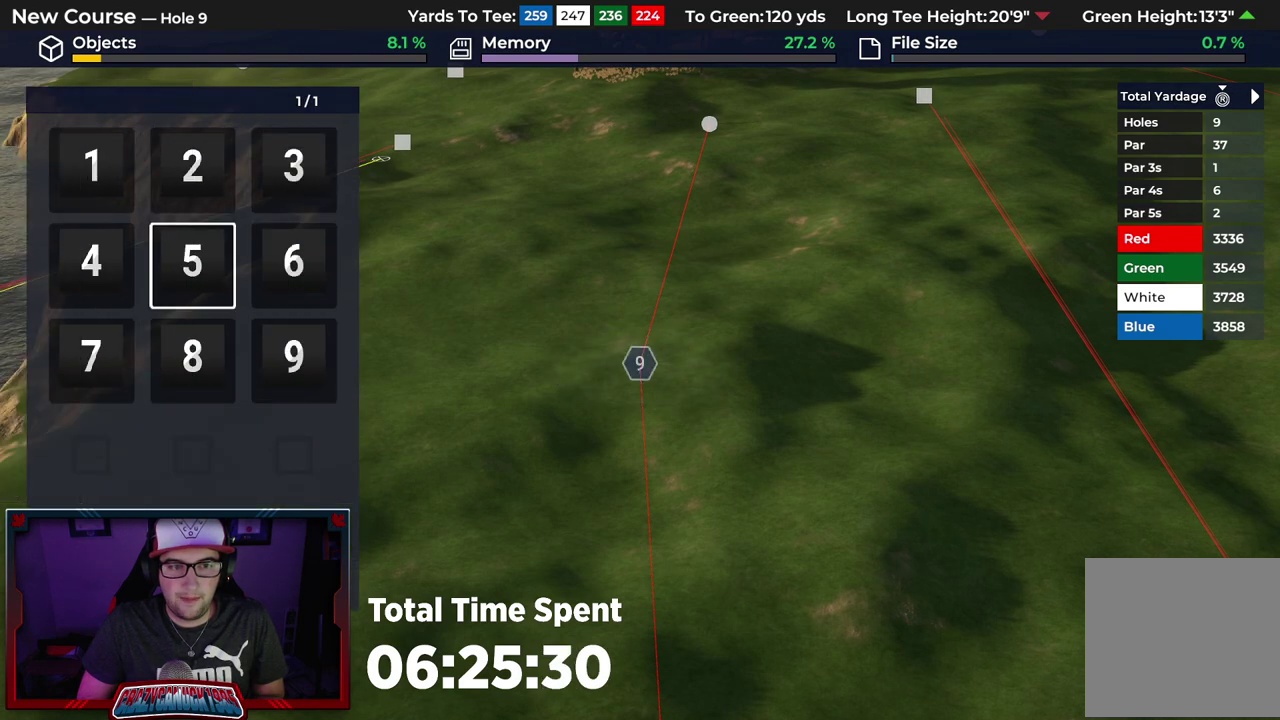
{"dt_ms": 700, "buttons": [], "left_stick": "center", "right_stick": "center", "events": [[83, "DPAD_DOWN", "up"], [167, "A", "down"], [250, "A", "up"], [583, "B", "down"], [683, "B", "up"]]}
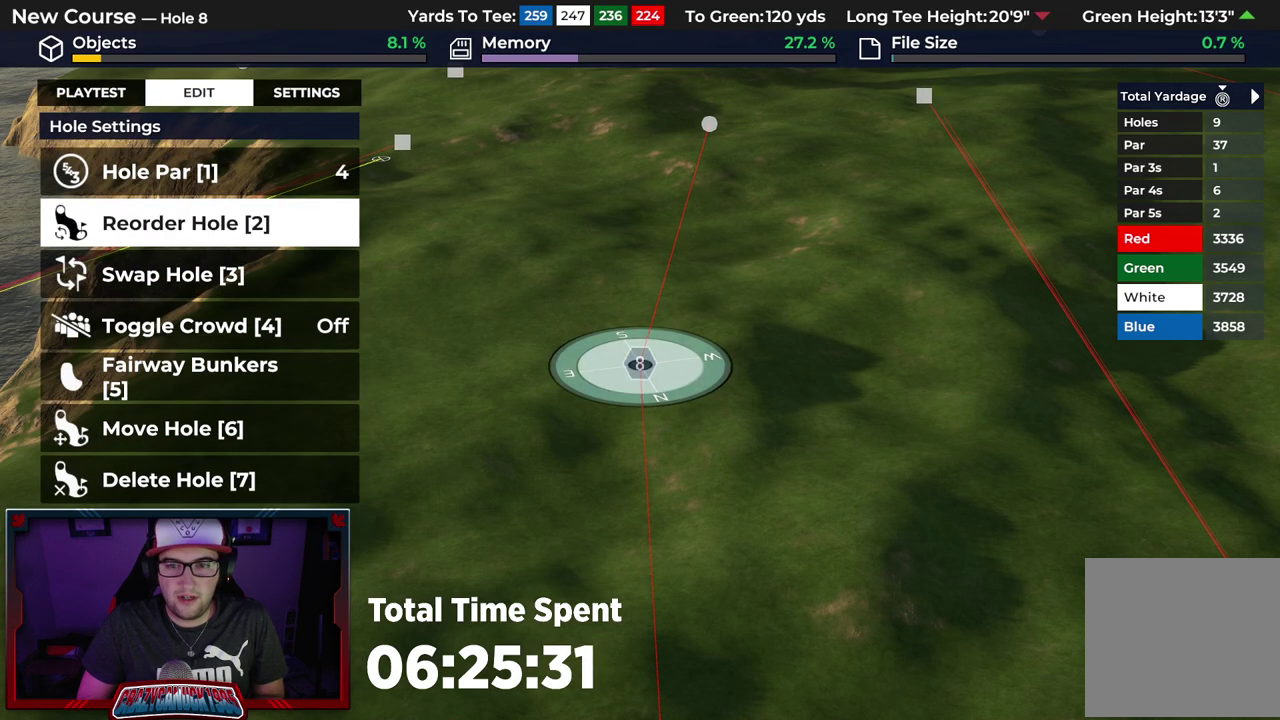
{"dt_ms": 300, "buttons": [], "left_stick": "center", "right_stick": "center", "events": []}
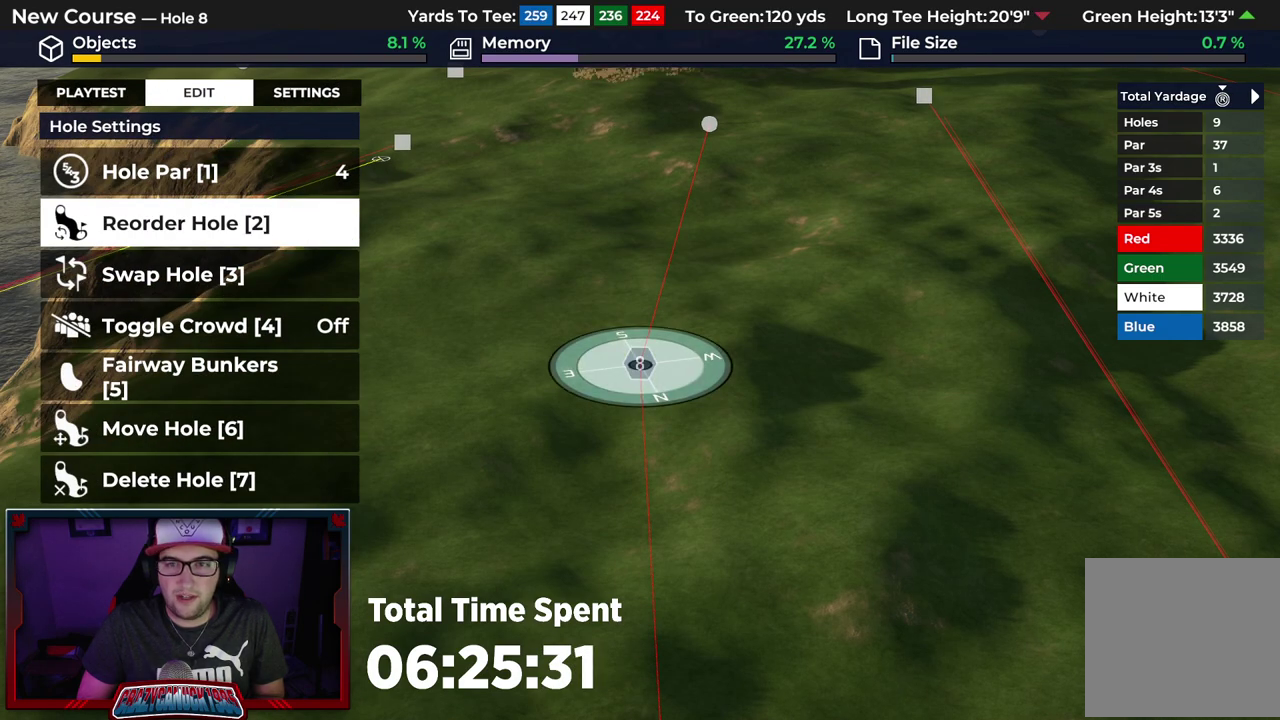
{"dt_ms": 700, "buttons": [], "left_stick": "up", "right_stick": "center", "events": [[50, "L2", "down"], [233, "L2", "up"], [267, "left_stick", "up"]]}
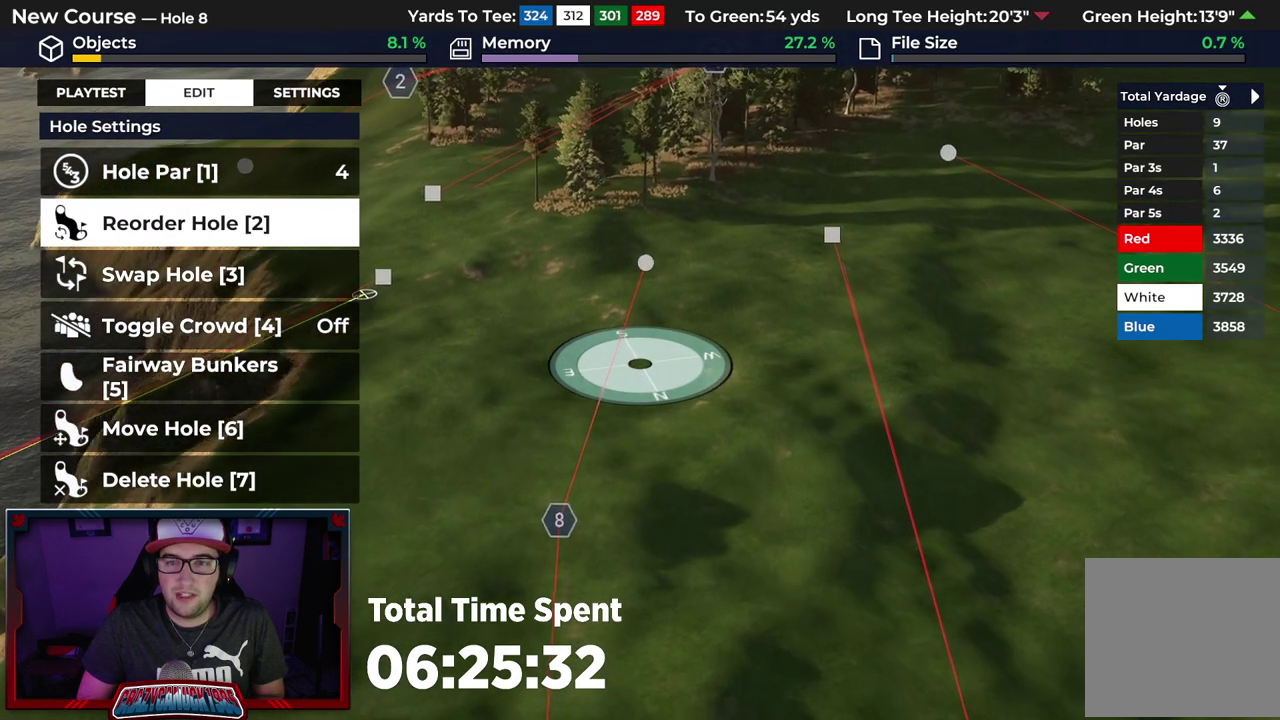
{"dt_ms": 300, "buttons": [], "left_stick": "center", "right_stick": "center", "events": [[283, "left_stick", "center"]]}
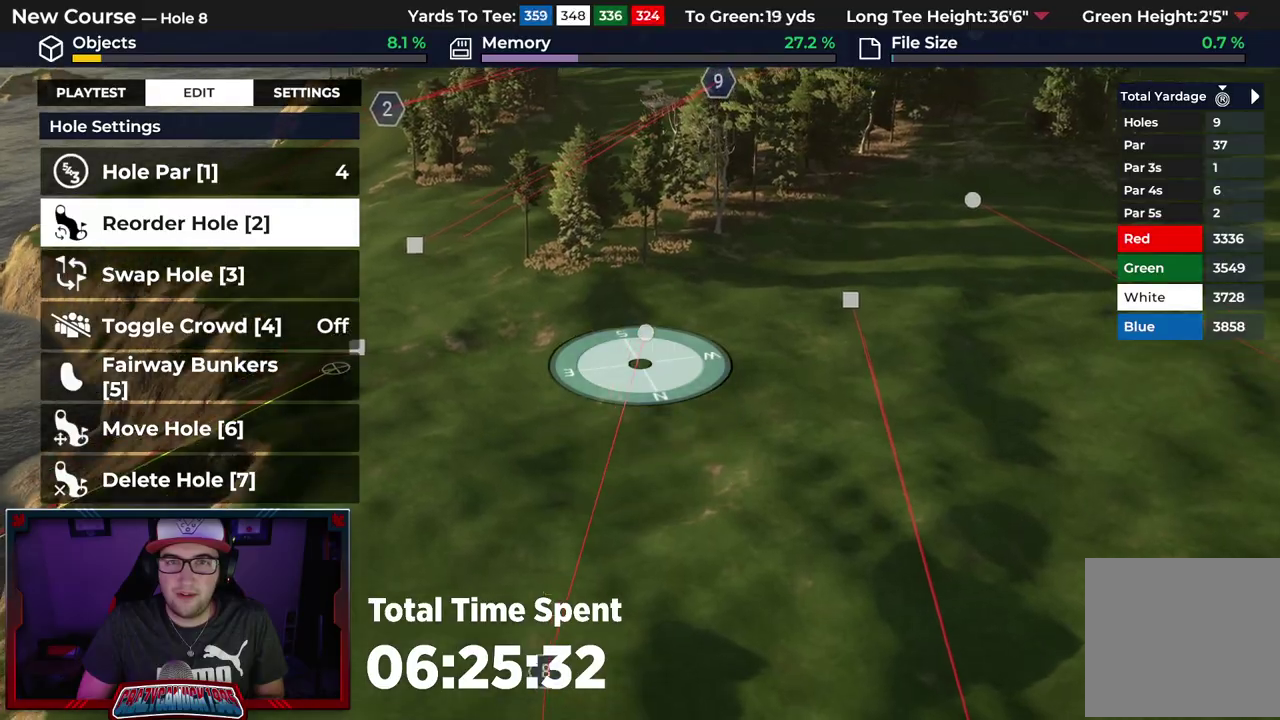
{"dt_ms": 500, "buttons": [], "left_stick": "center", "right_stick": "center", "events": [[350, "left_stick", "up"], [433, "left_stick", "center"]]}
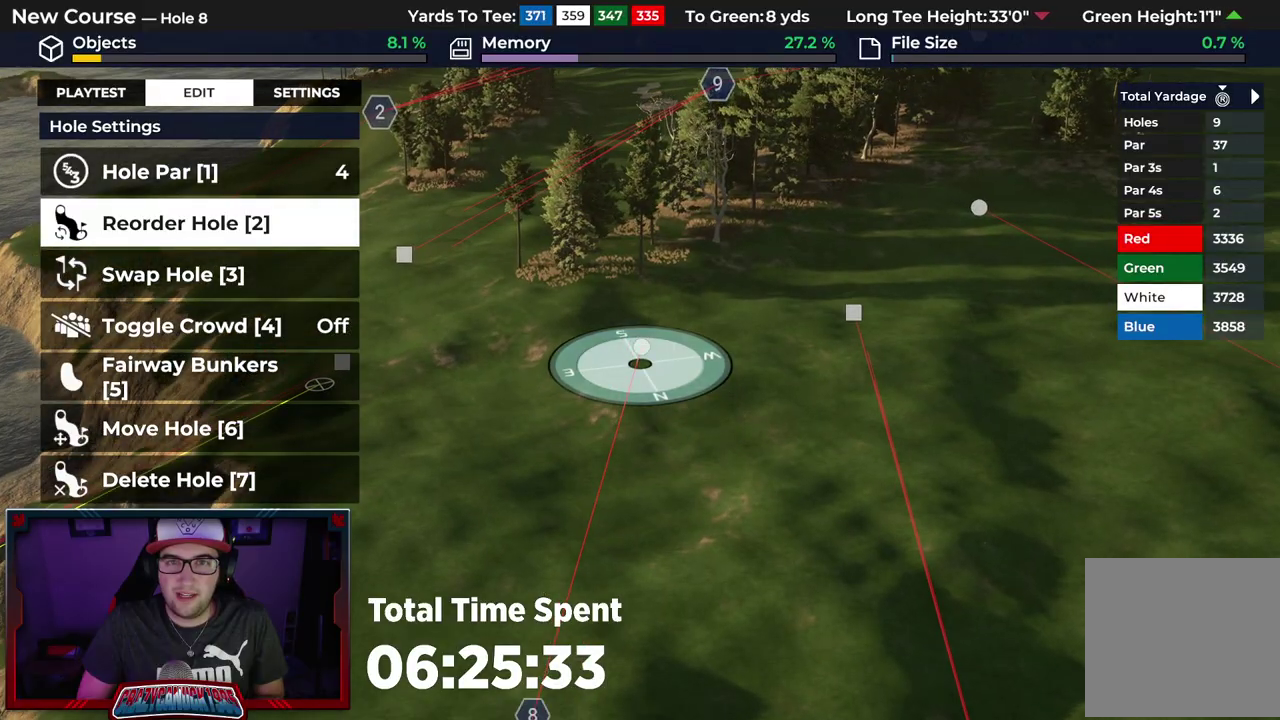
{"dt_ms": 600, "buttons": [], "left_stick": "up", "right_stick": "left", "events": [[333, "L2", "down"], [367, "left_stick", "up"], [367, "right_stick", "left"], [533, "L2", "up"]]}
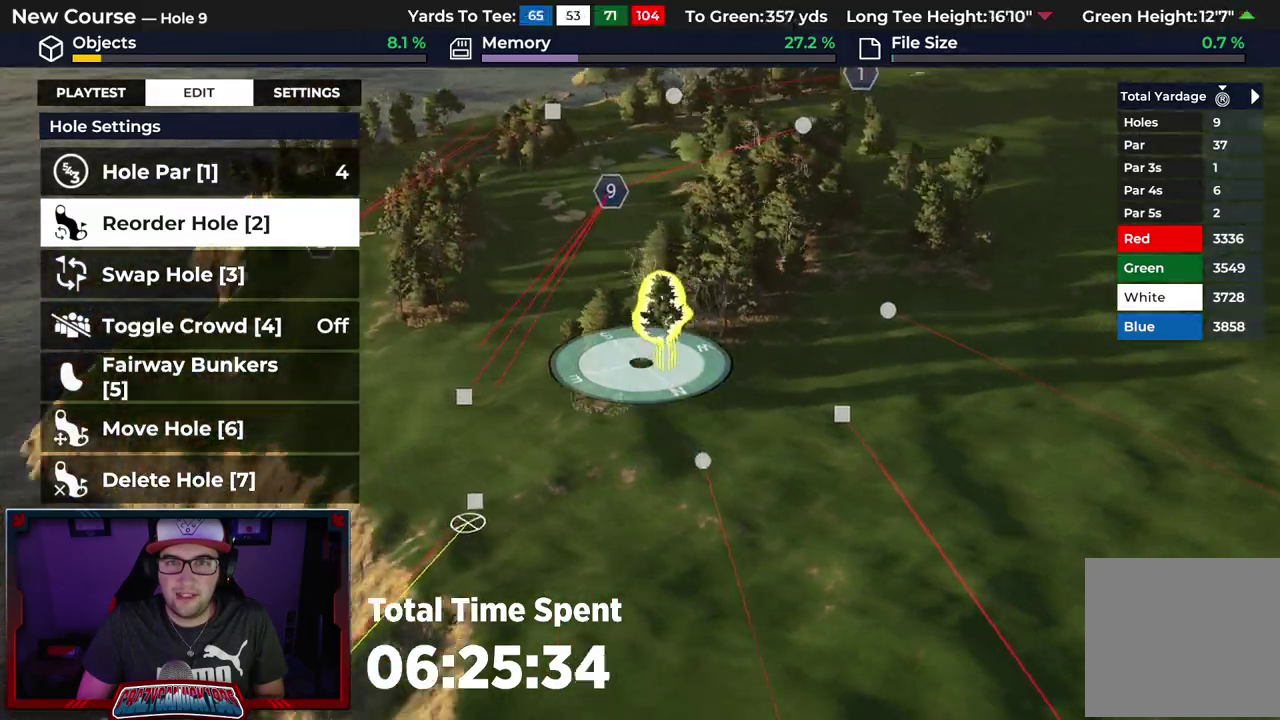
{"dt_ms": 600, "buttons": [], "left_stick": "up", "right_stick": "left"}
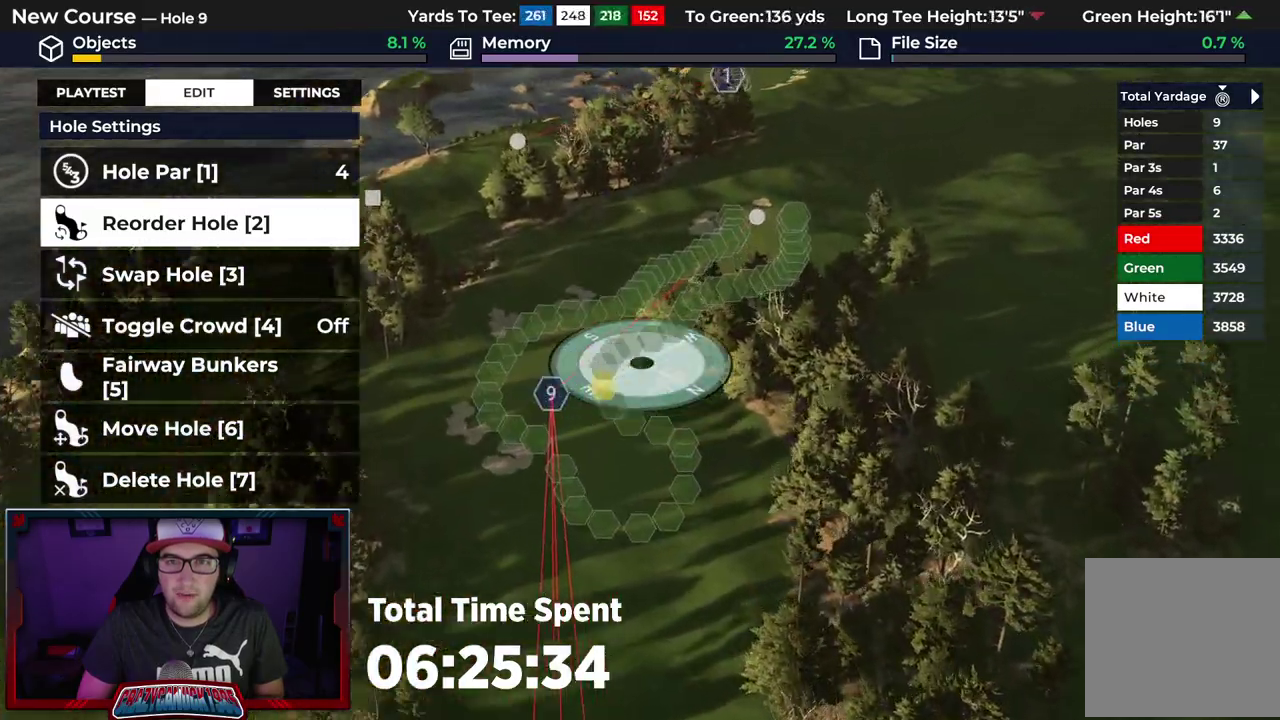
{"dt_ms": 500, "buttons": ["R2"], "left_stick": "center", "right_stick": "center", "events": [[283, "right_stick", "center"], [367, "R2", "down"], [400, "left_stick", "center"]]}